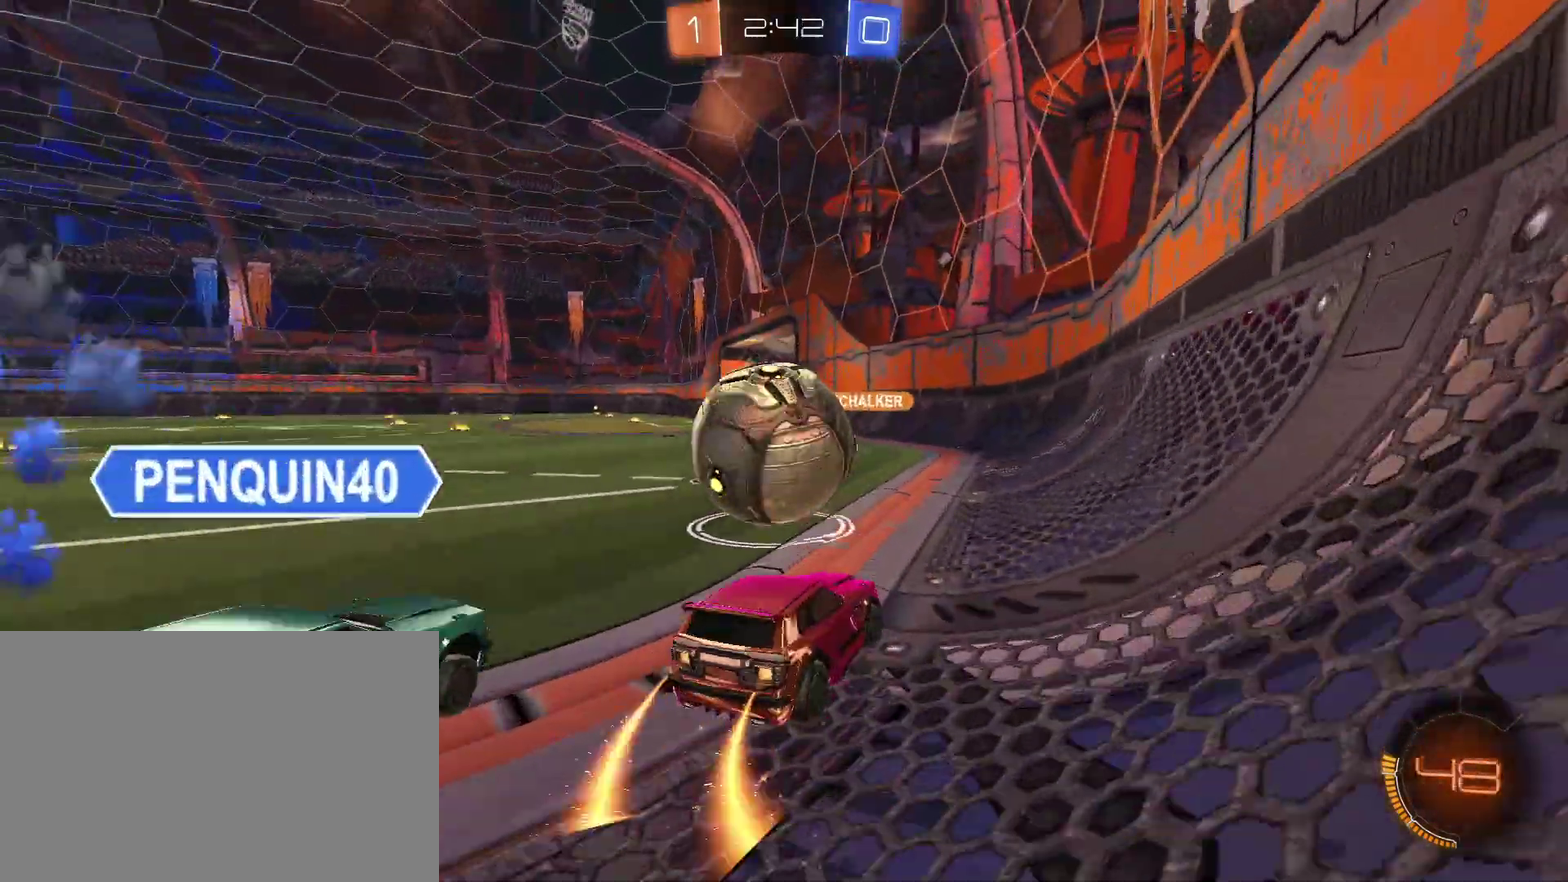
Gameplay with a controller (PlayStation layout); each line is a JSON object with the inputs held at the frame after it. "events" lists button and stick changes between this image and that frame as [ms after this image, input, new state], when the widget could be followed in between.
{"buttons": ["R2"], "left_stick": "left", "right_stick": "center", "events": [[33, "CIRCLE", "up"], [133, "left_stick", "left"], [167, "R2", "down"], [400, "left_stick", "right"], [500, "left_stick", "left"]]}
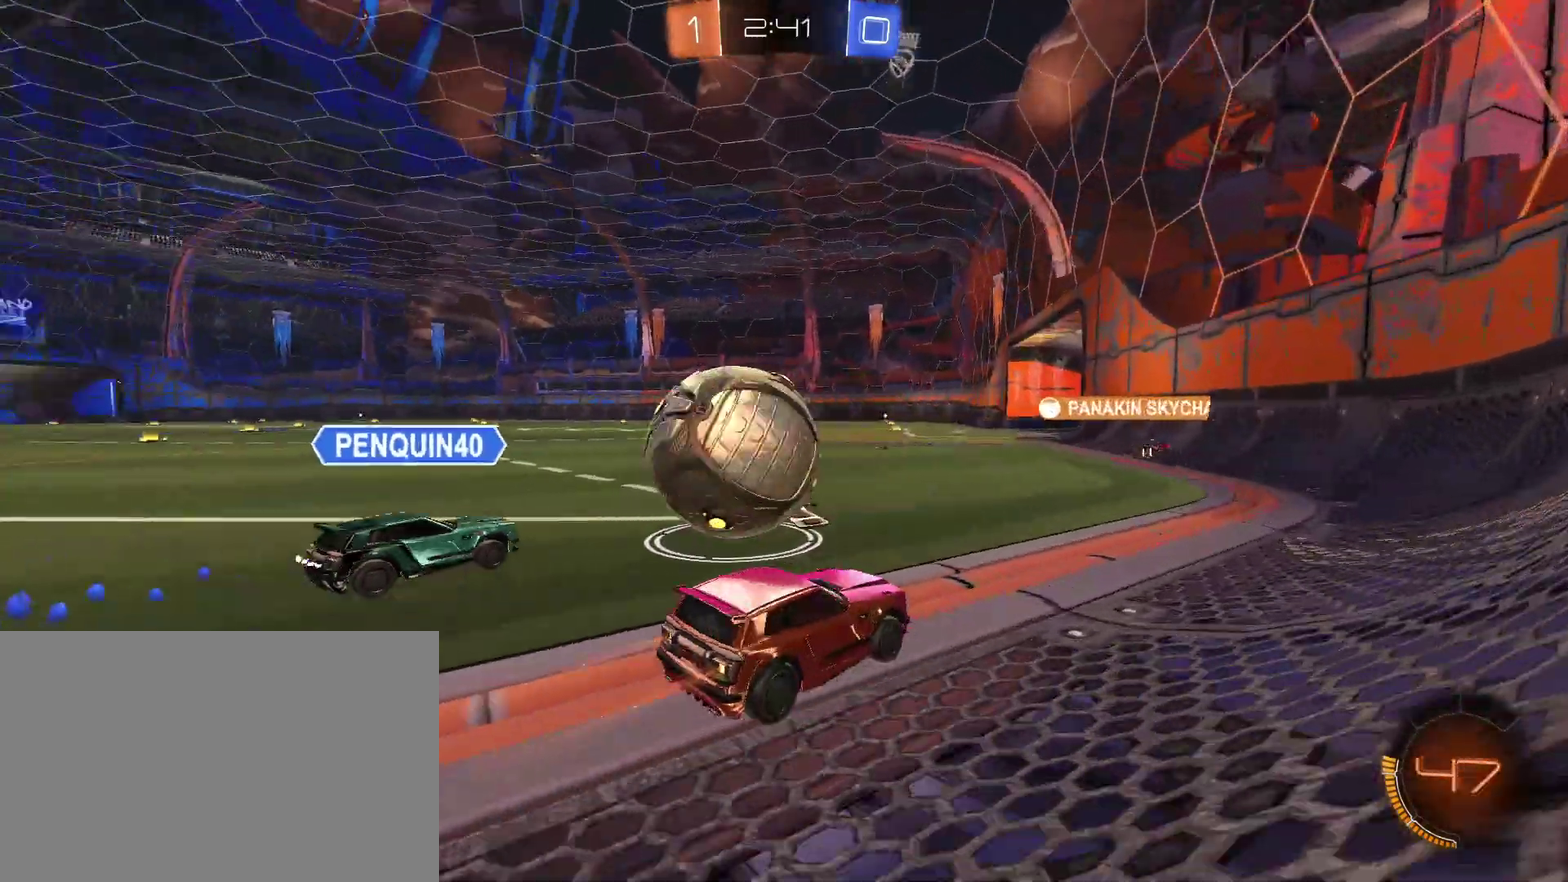
{"buttons": [], "left_stick": "right", "right_stick": "center", "events": [[100, "CIRCLE", "down"], [300, "left_stick", "center"], [333, "CIRCLE", "up"], [400, "left_stick", "right"], [467, "R2", "up"]]}
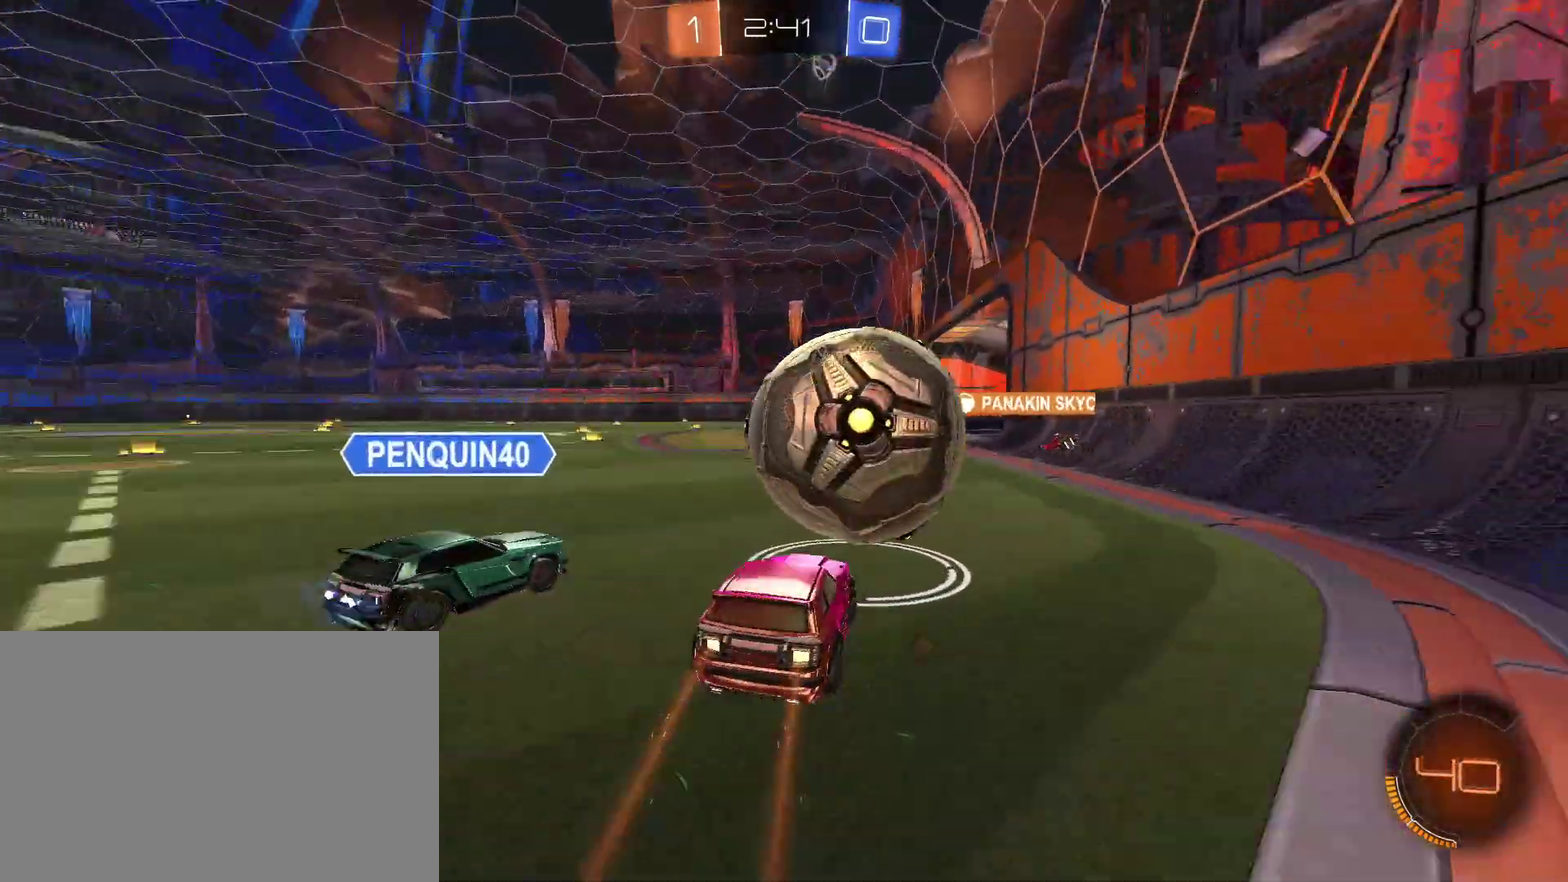
{"buttons": ["L2"], "left_stick": "down-left", "right_stick": "center", "events": [[67, "left_stick", "down-right"], [333, "L2", "down"], [467, "left_stick", "down-left"]]}
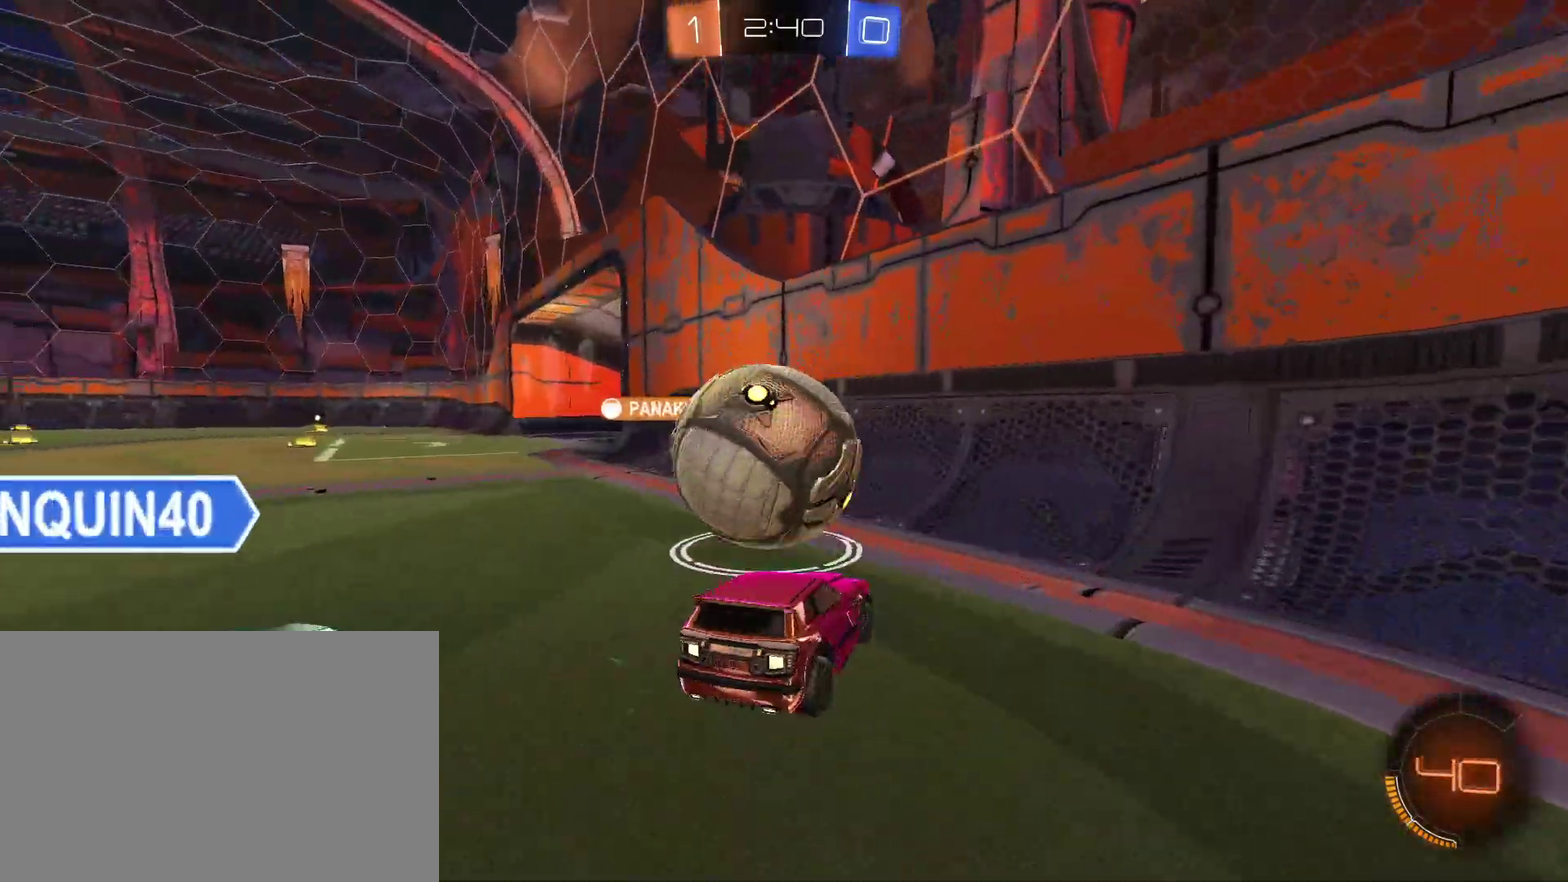
{"buttons": ["R2"], "left_stick": "down-left", "right_stick": "center", "events": [[33, "L2", "up"], [100, "R2", "down"], [367, "L1", "down"], [367, "left_stick", "left"], [433, "L1", "up"], [467, "left_stick", "down-left"]]}
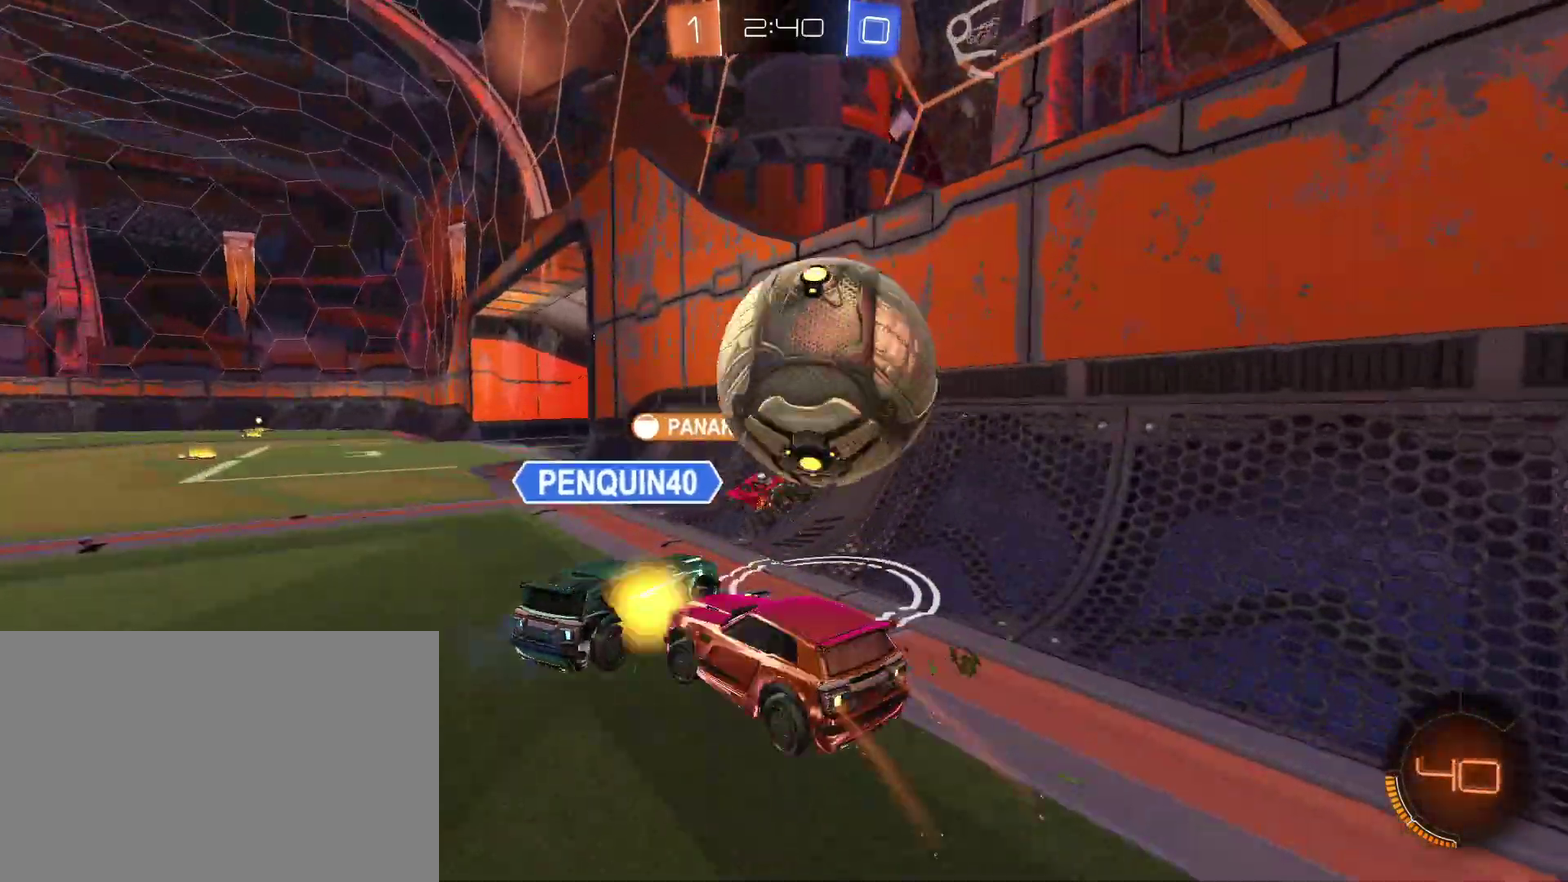
{"buttons": ["L1", "R2"], "left_stick": "left", "right_stick": "center", "events": [[300, "L1", "down"], [300, "left_stick", "left"]]}
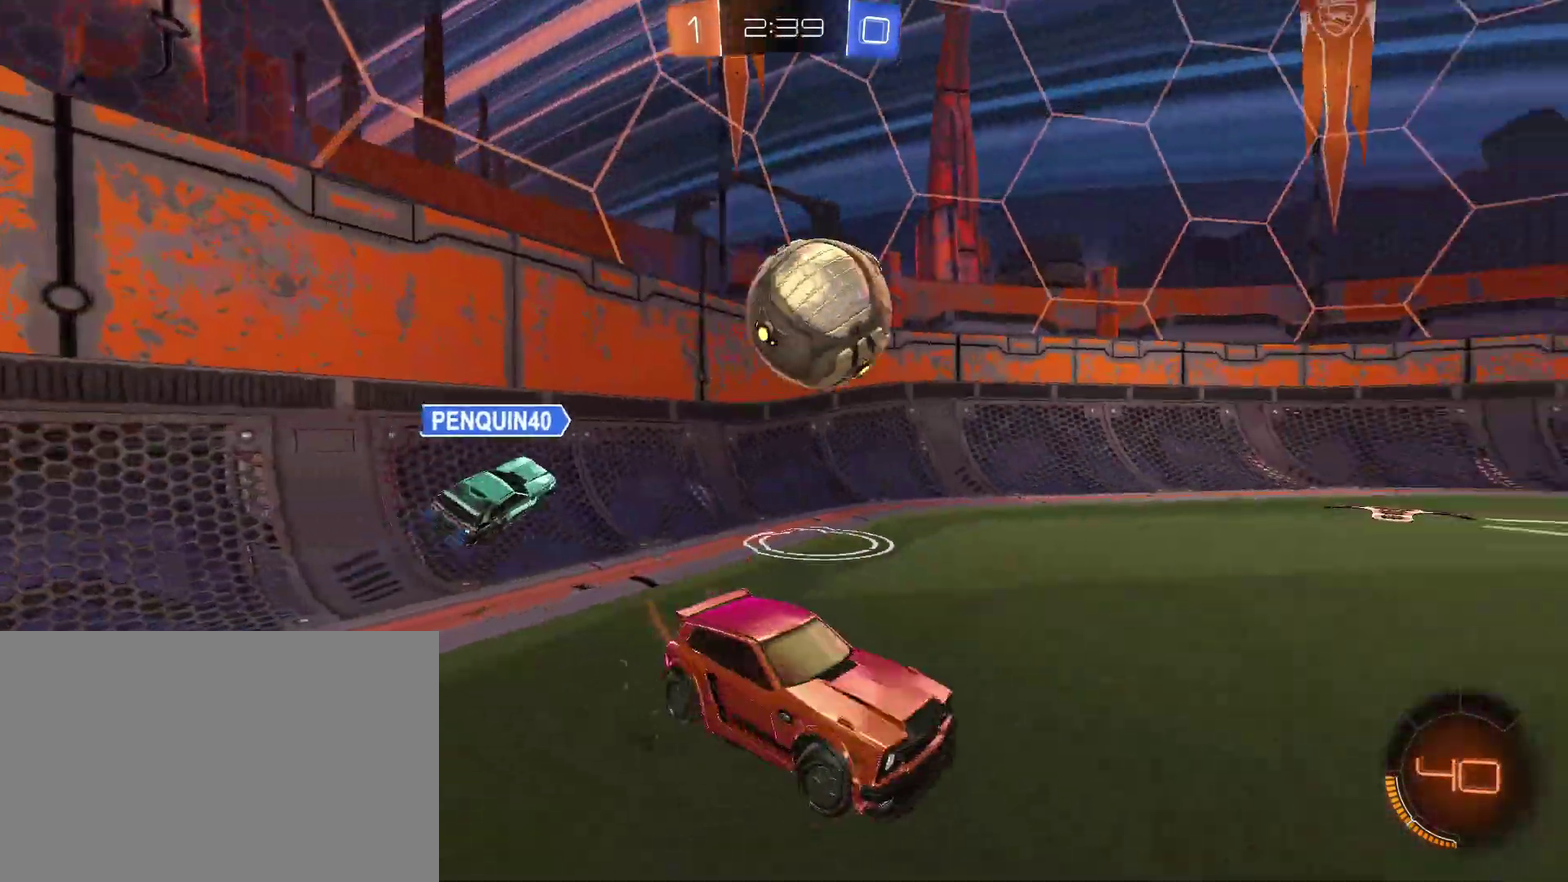
{"buttons": ["R2"], "left_stick": "left", "right_stick": "center", "events": [[33, "L1", "up"]]}
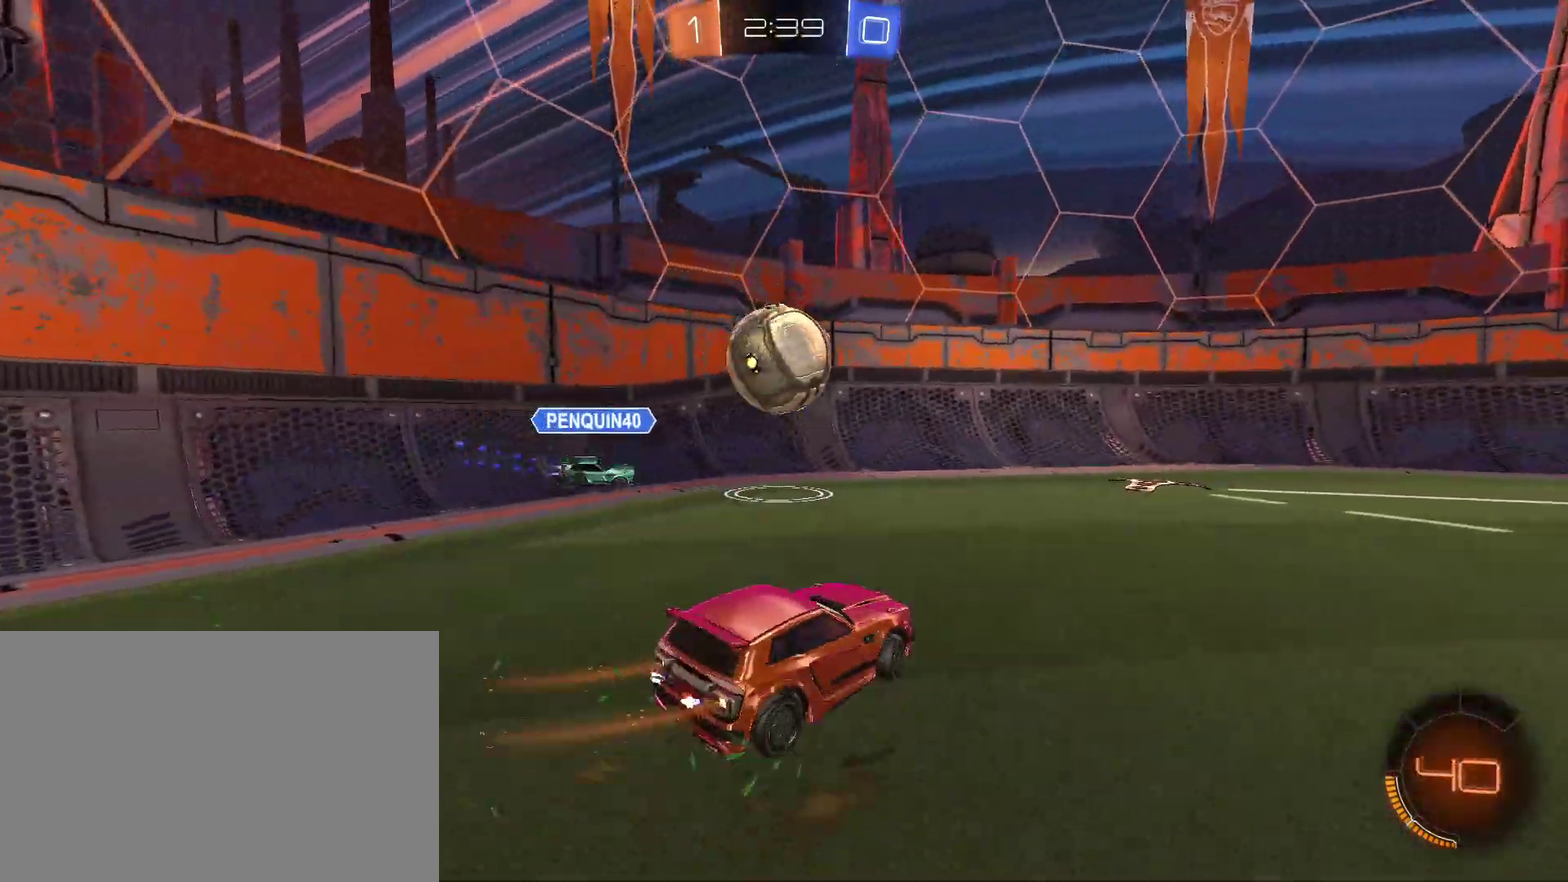
{"buttons": [], "left_stick": "right", "right_stick": "center", "events": [[67, "CIRCLE", "down"], [200, "CROSS", "down"], [200, "left_stick", "down"], [300, "CIRCLE", "up"], [300, "CROSS", "up"], [300, "left_stick", "down-right"], [367, "R2", "up"], [367, "left_stick", "right"]]}
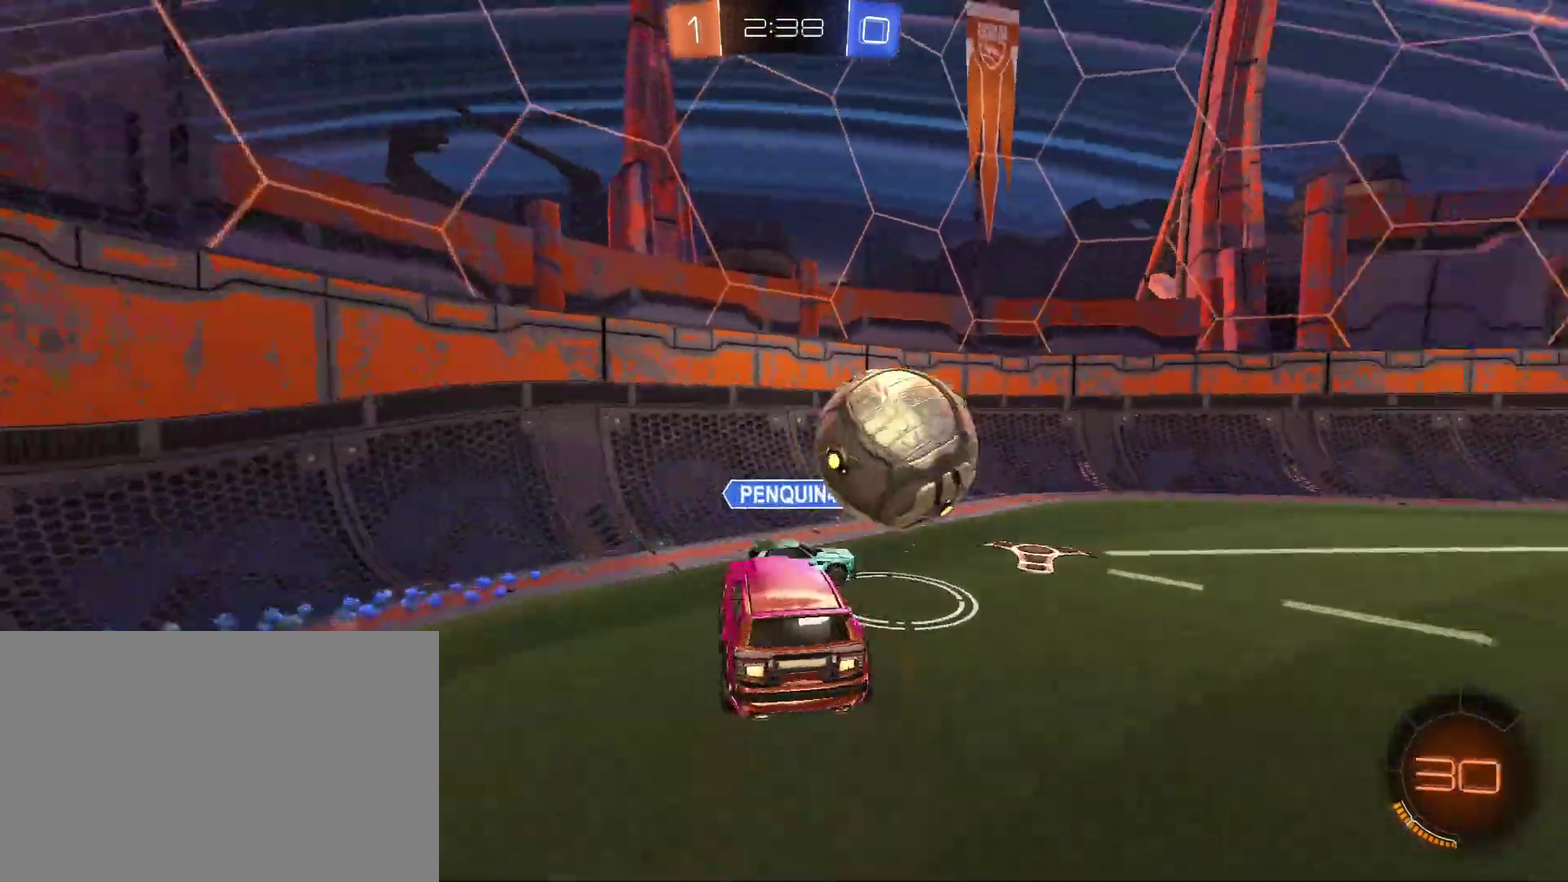
{"buttons": [], "left_stick": "left", "right_stick": "center", "events": [[167, "left_stick", "down-right"], [267, "left_stick", "center"], [467, "left_stick", "left"]]}
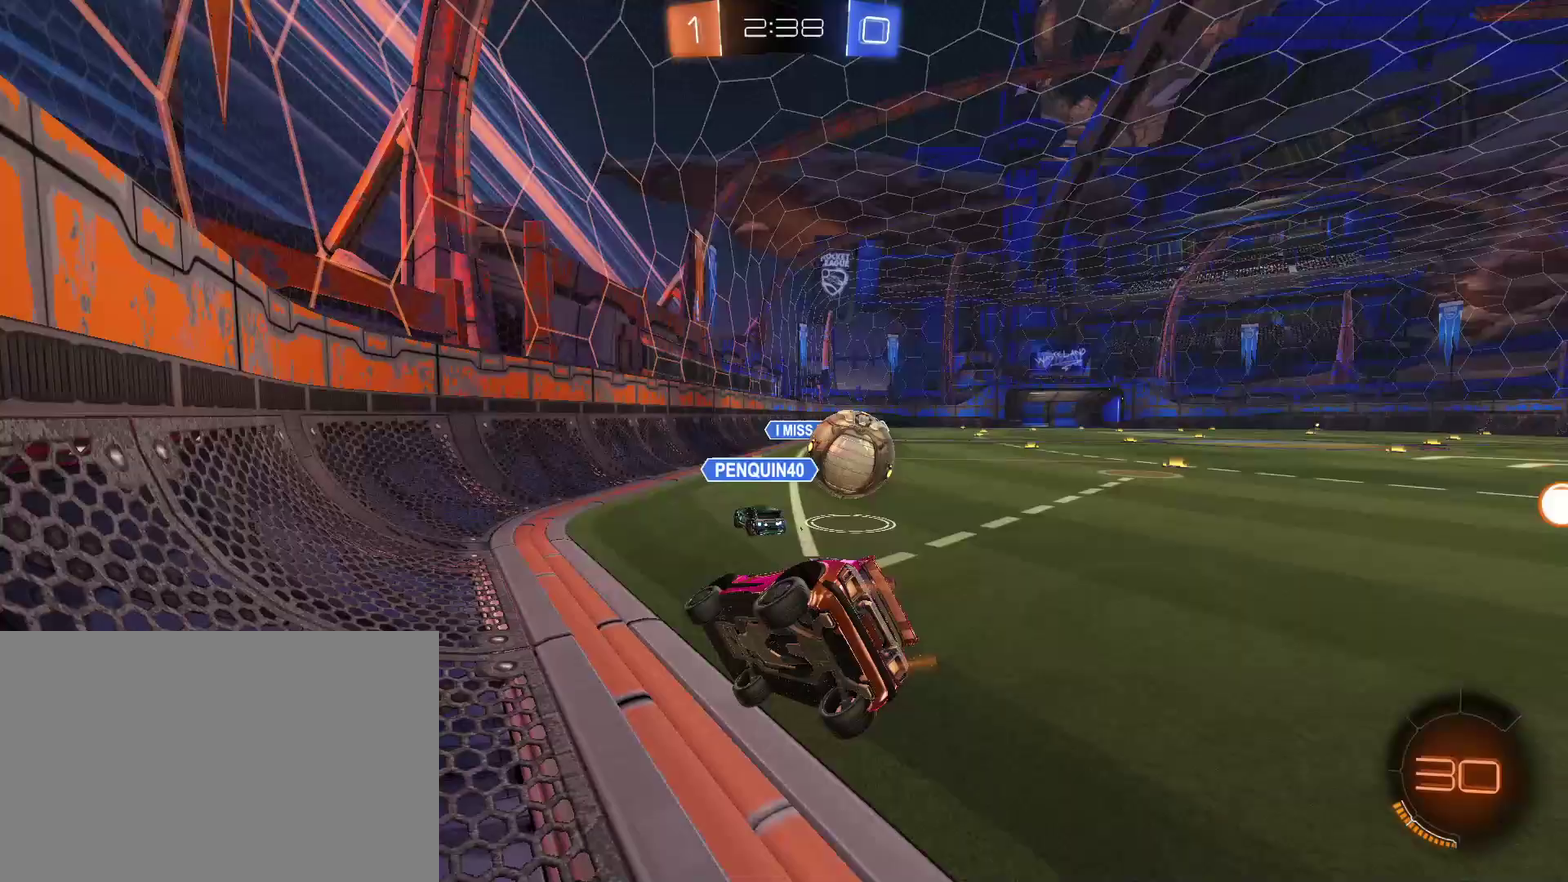
{"buttons": ["R2"], "left_stick": "right", "right_stick": "center", "events": [[33, "R2", "down"], [67, "CROSS", "down"], [133, "left_stick", "right"], [167, "CROSS", "up"], [267, "L1", "down"], [333, "L1", "up"]]}
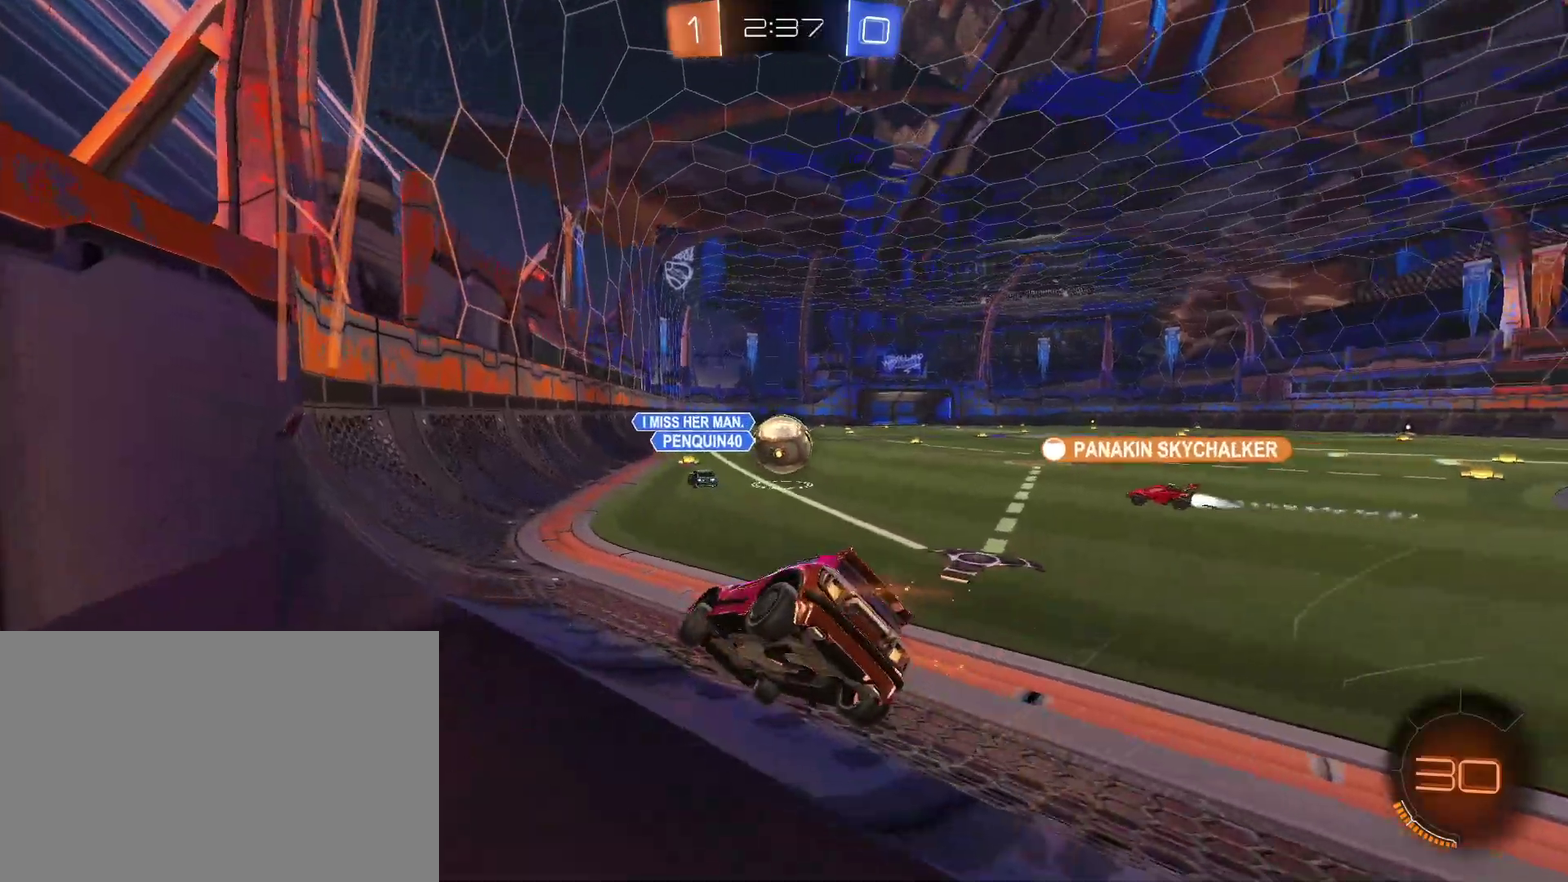
{"buttons": ["R2"], "left_stick": "center", "right_stick": "center", "events": [[500, "left_stick", "center"]]}
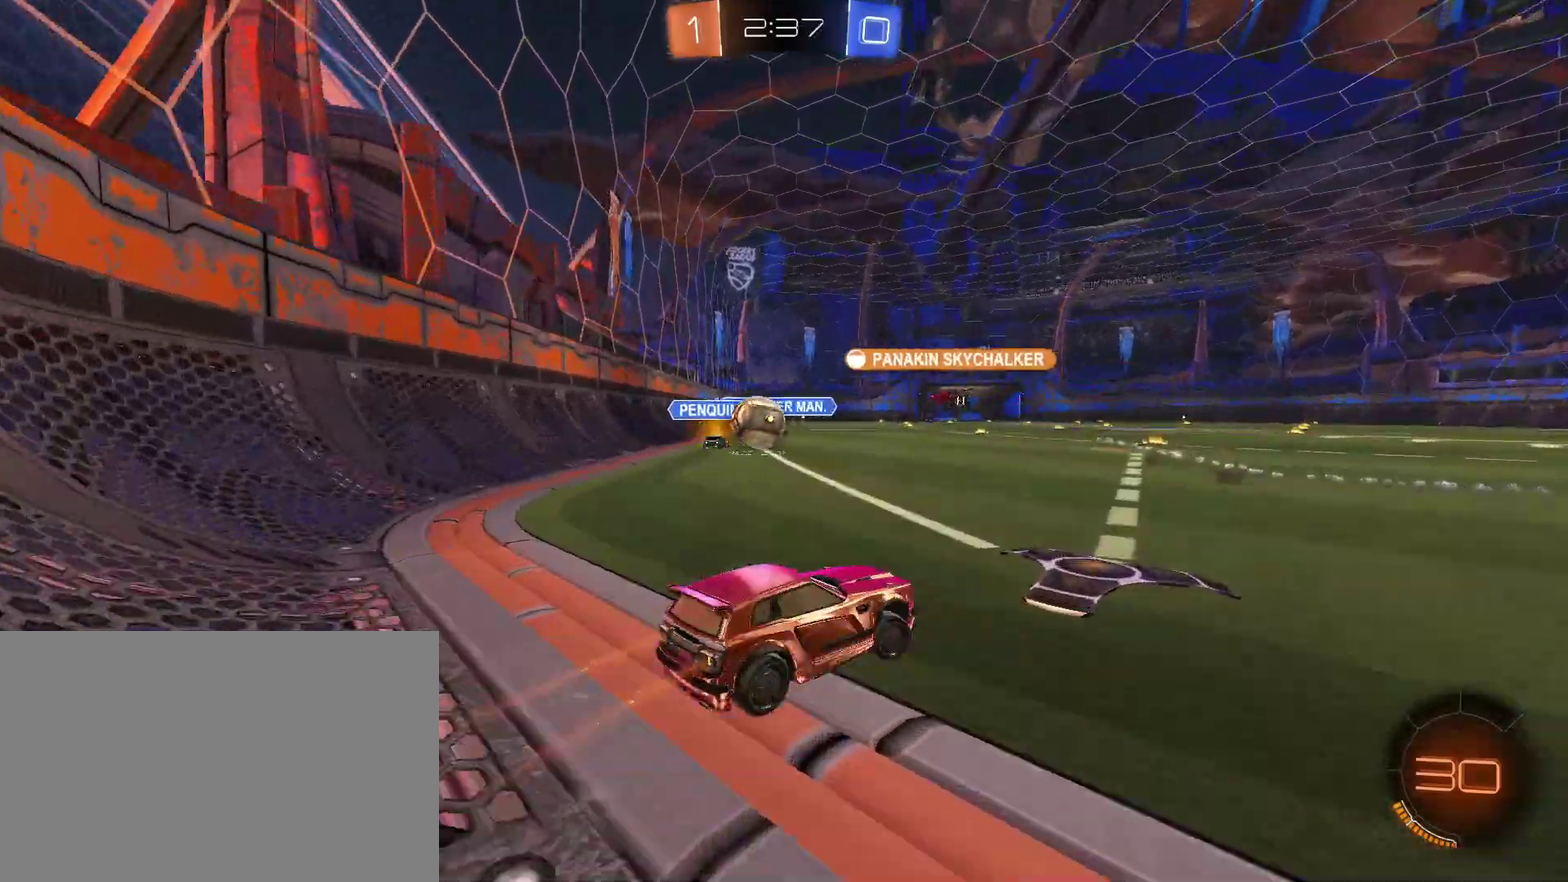
{"buttons": ["R2"], "left_stick": "center", "right_stick": "center", "events": [[67, "left_stick", "left"], [100, "R2", "up"], [267, "R2", "down"], [500, "left_stick", "center"]]}
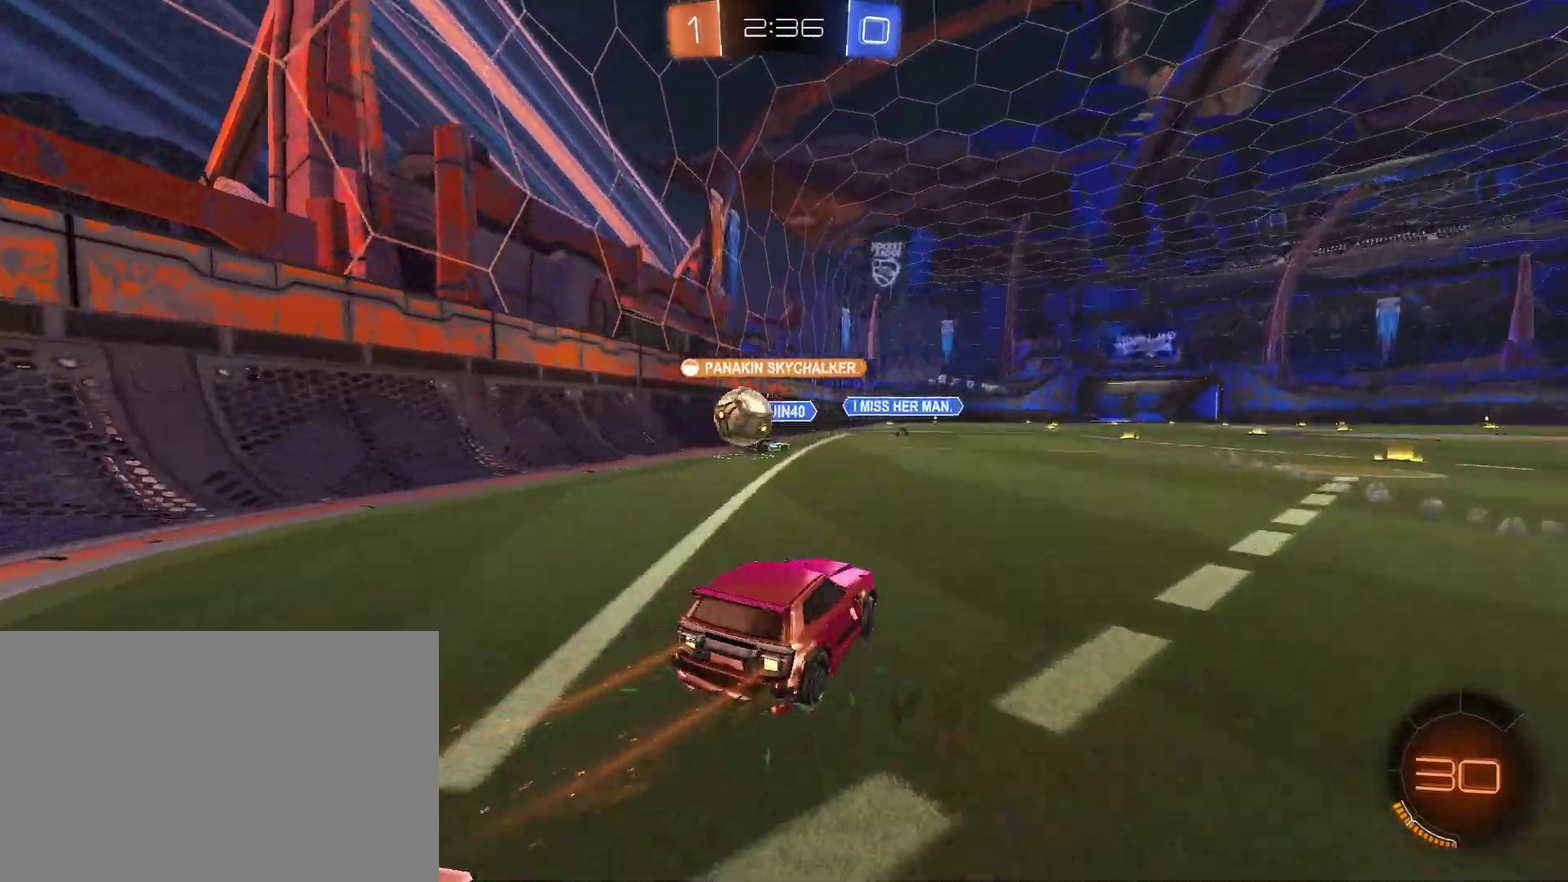
{"buttons": ["R2"], "left_stick": "left", "right_stick": "center", "events": [[67, "left_stick", "left"]]}
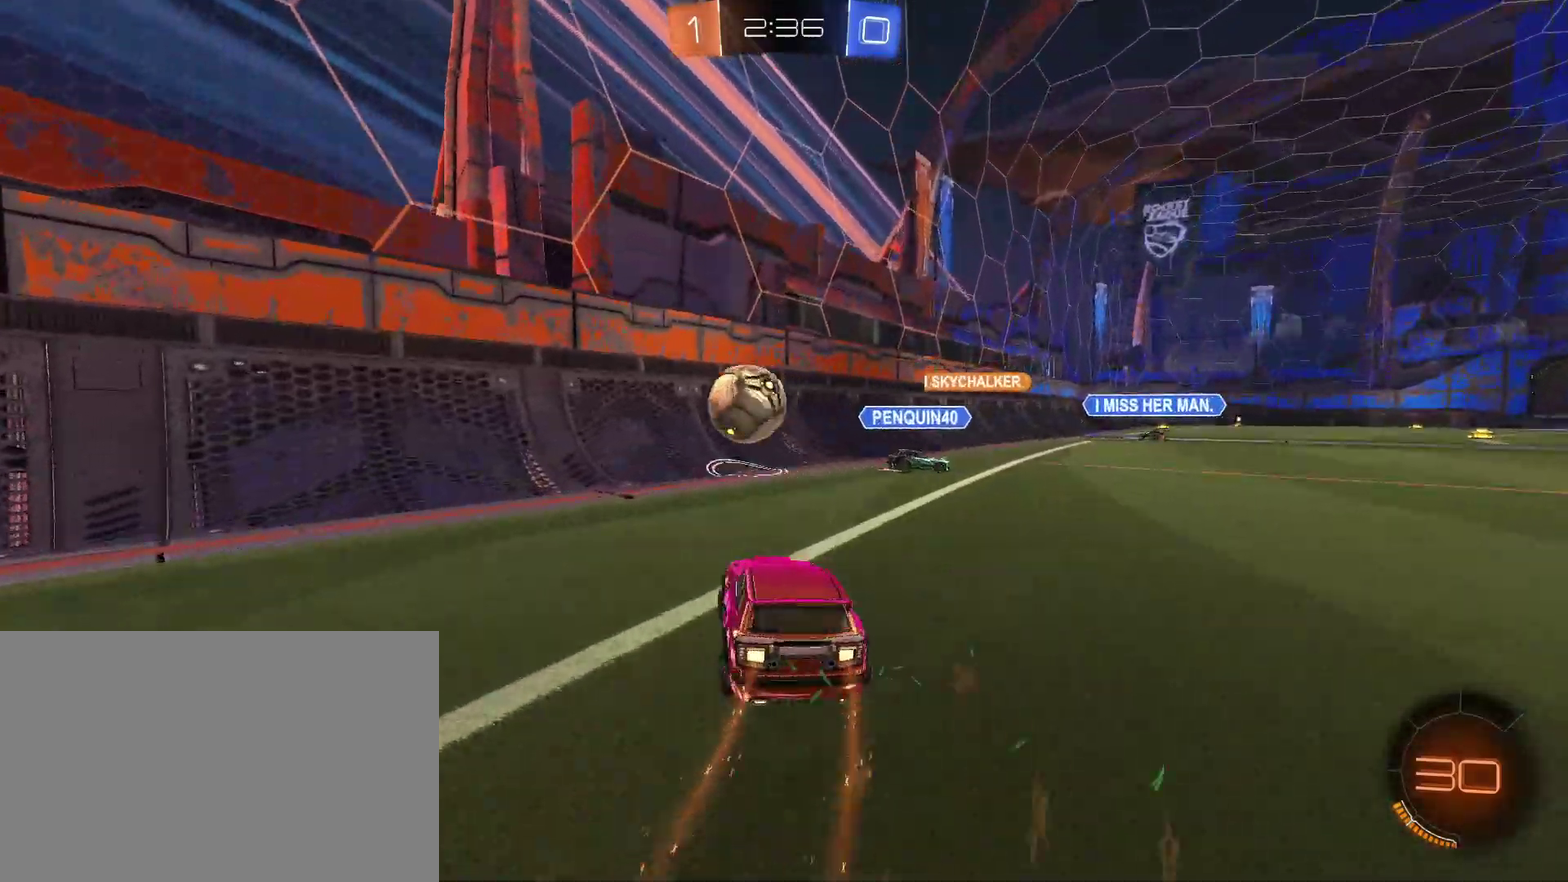
{"buttons": ["CROSS", "CIRCLE"], "left_stick": "down-right", "right_stick": "center", "events": [[133, "CIRCLE", "down"], [133, "left_stick", "center"], [200, "CROSS", "down"], [200, "left_stick", "down-right"], [367, "R2", "up"]]}
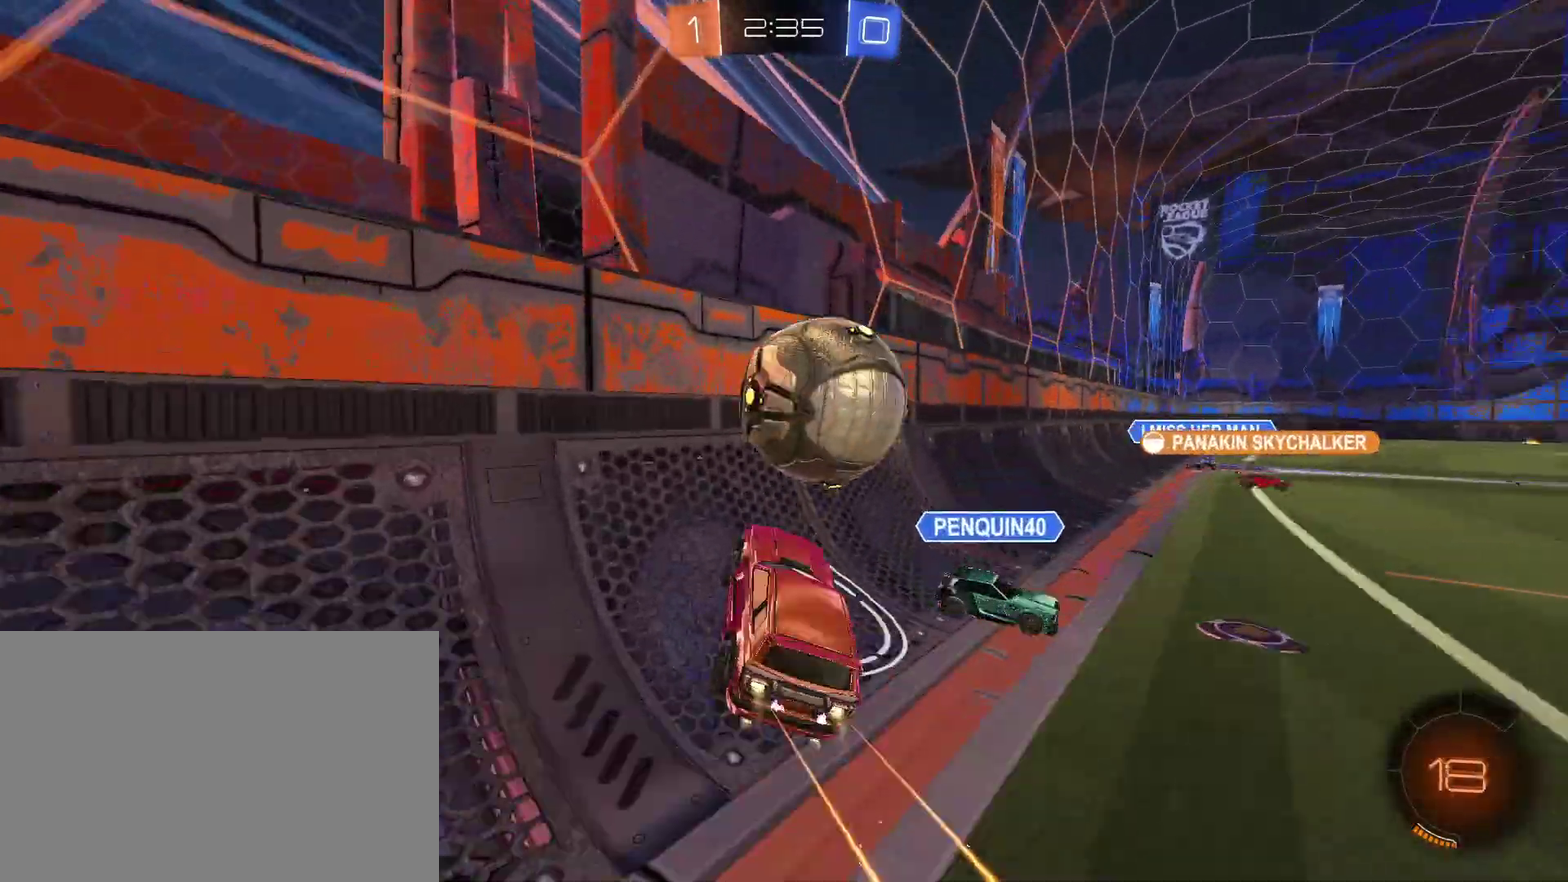
{"buttons": ["R2"], "left_stick": "right", "right_stick": "center", "events": [[33, "CROSS", "up"], [33, "left_stick", "center"], [100, "left_stick", "up"], [133, "CIRCLE", "up"], [200, "left_stick", "up-right"], [267, "R2", "down"], [500, "left_stick", "right"]]}
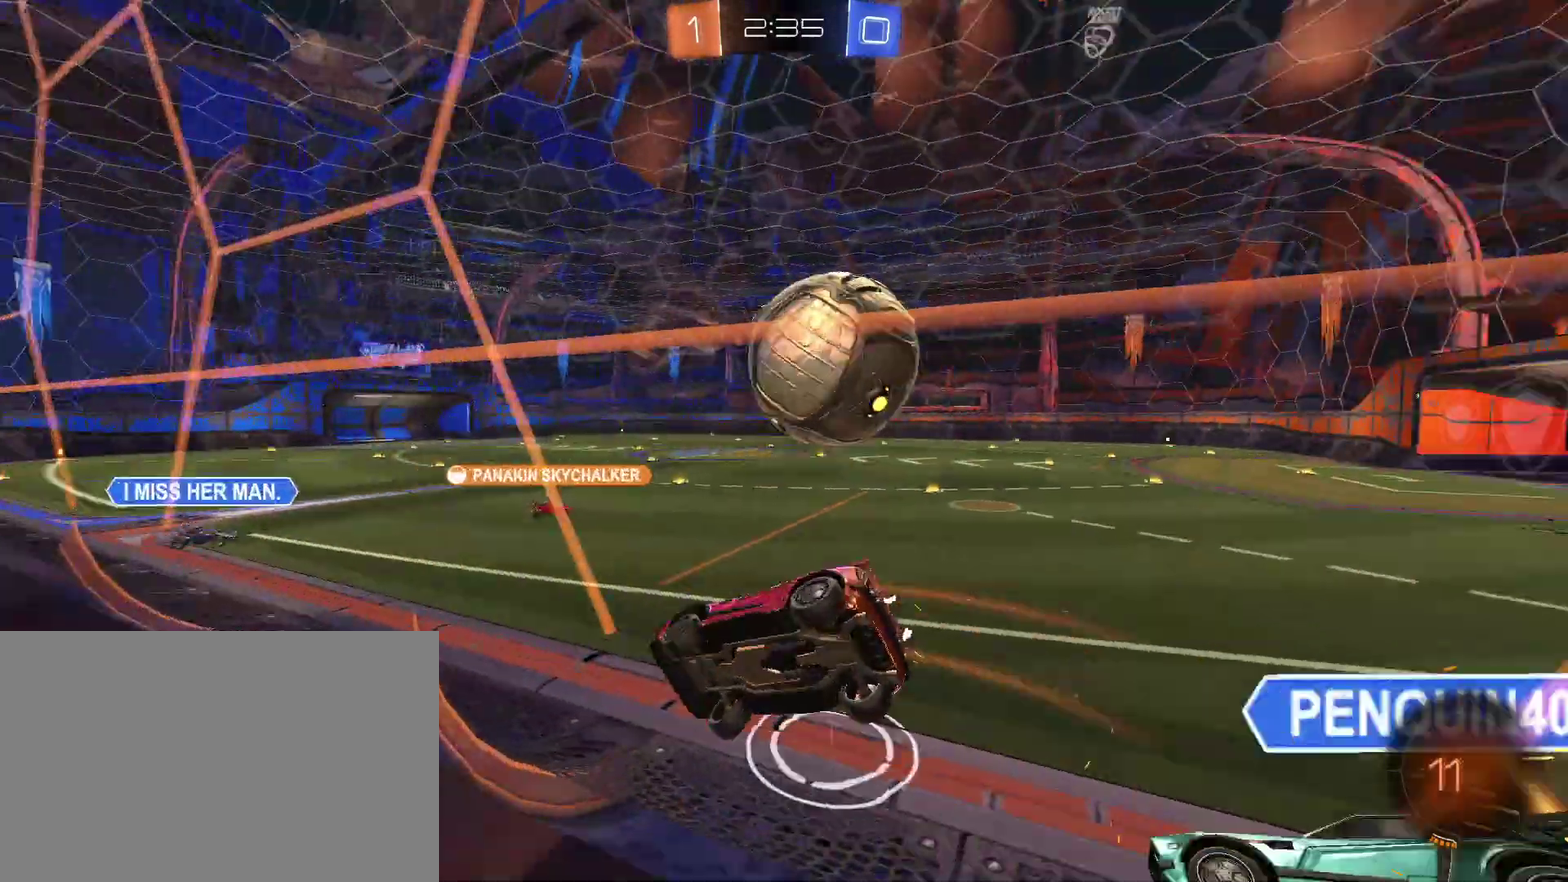
{"buttons": ["CROSS", "R2"], "left_stick": "down-left", "right_stick": "center", "events": [[67, "L1", "down"], [133, "L1", "up"], [333, "left_stick", "center"], [400, "left_stick", "left"], [433, "R2", "up"], [467, "left_stick", "down-left"], [500, "CROSS", "down"], [500, "R2", "down"]]}
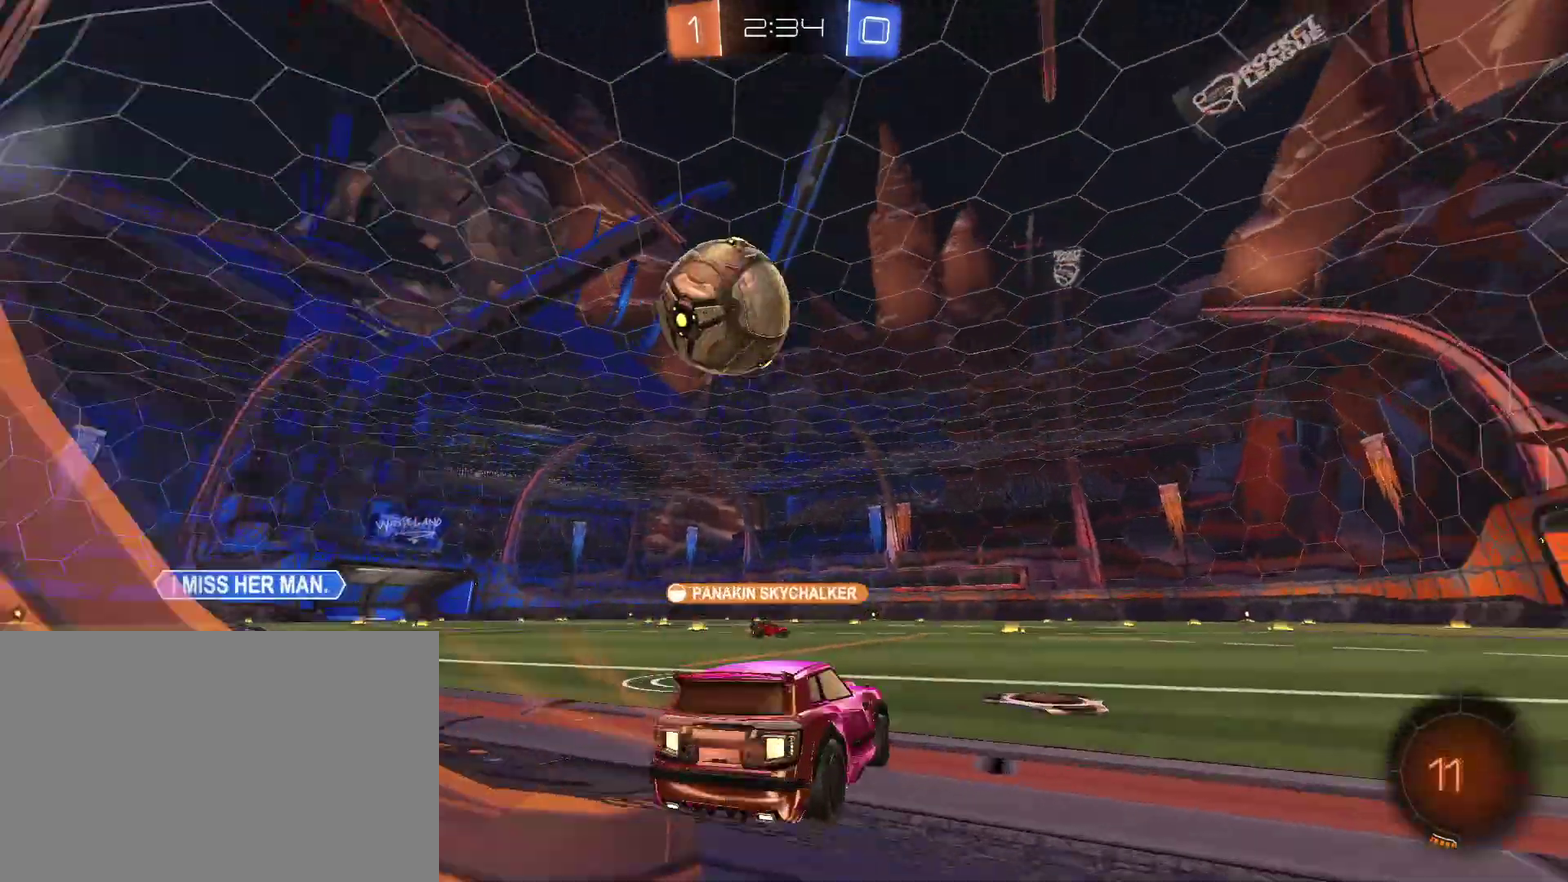
{"buttons": ["L1", "R2"], "left_stick": "left", "right_stick": "center", "events": [[33, "CIRCLE", "down"], [200, "CIRCLE", "up"], [200, "CROSS", "up"], [200, "left_stick", "center"], [233, "R2", "up"], [433, "left_stick", "left"], [467, "L1", "down"], [467, "R2", "down"]]}
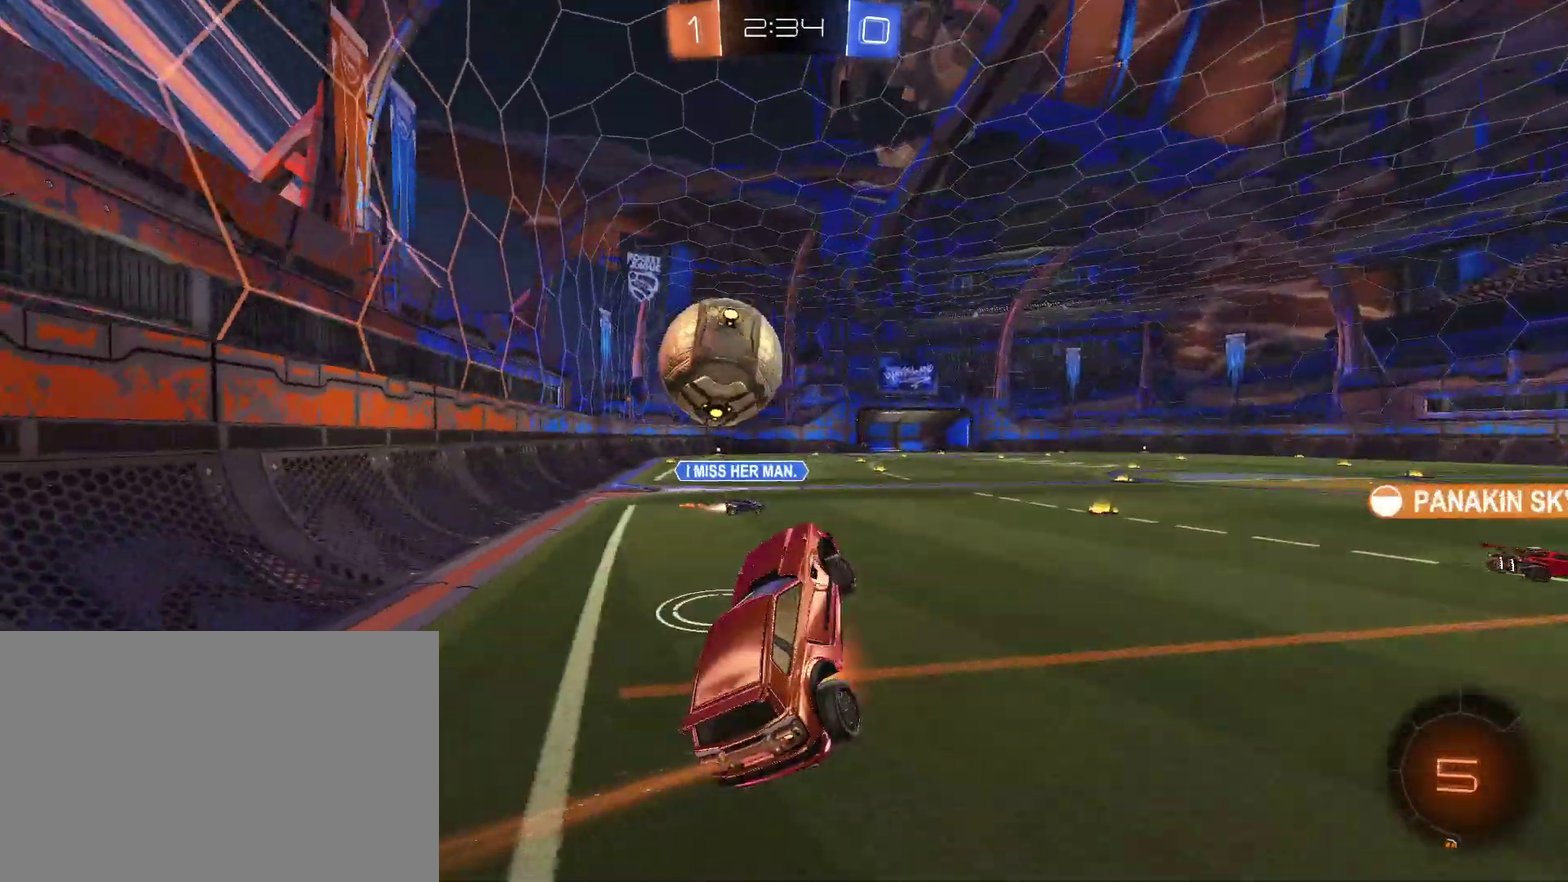
{"buttons": [], "left_stick": "up", "right_stick": "center", "events": [[33, "CROSS", "down"], [133, "CROSS", "up"], [133, "L1", "up"], [233, "L1", "down"], [300, "R2", "up"], [367, "left_stick", "up-left"], [467, "L1", "up"], [467, "left_stick", "up"]]}
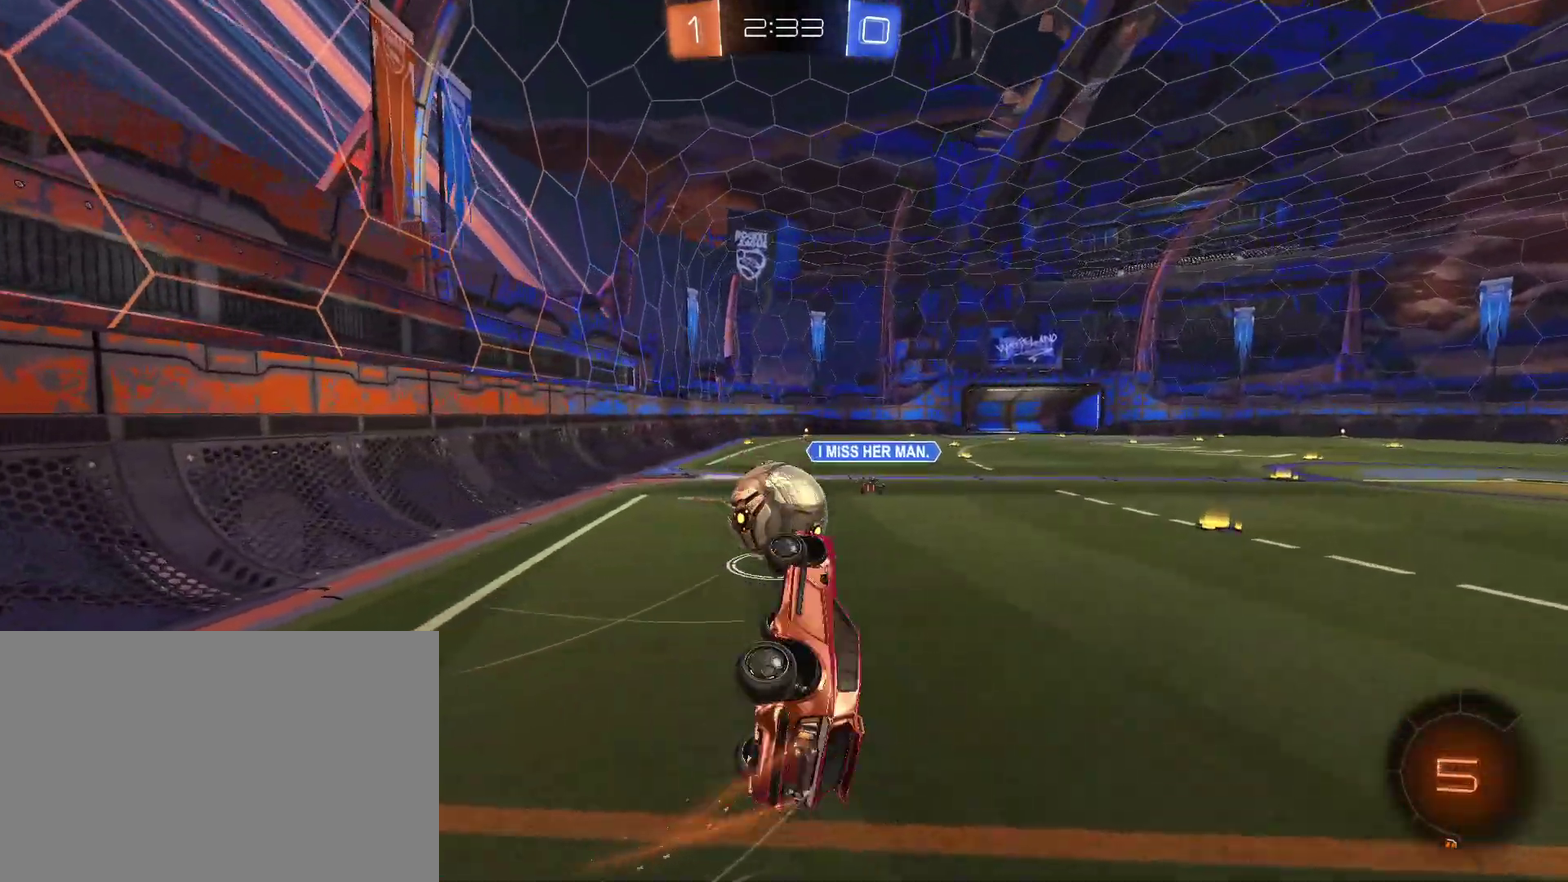
{"buttons": ["R2"], "left_stick": "center", "right_stick": "center", "events": [[133, "R2", "down"], [200, "CIRCLE", "down"], [267, "left_stick", "center"], [300, "CIRCLE", "up"], [367, "left_stick", "up"], [433, "left_stick", "center"]]}
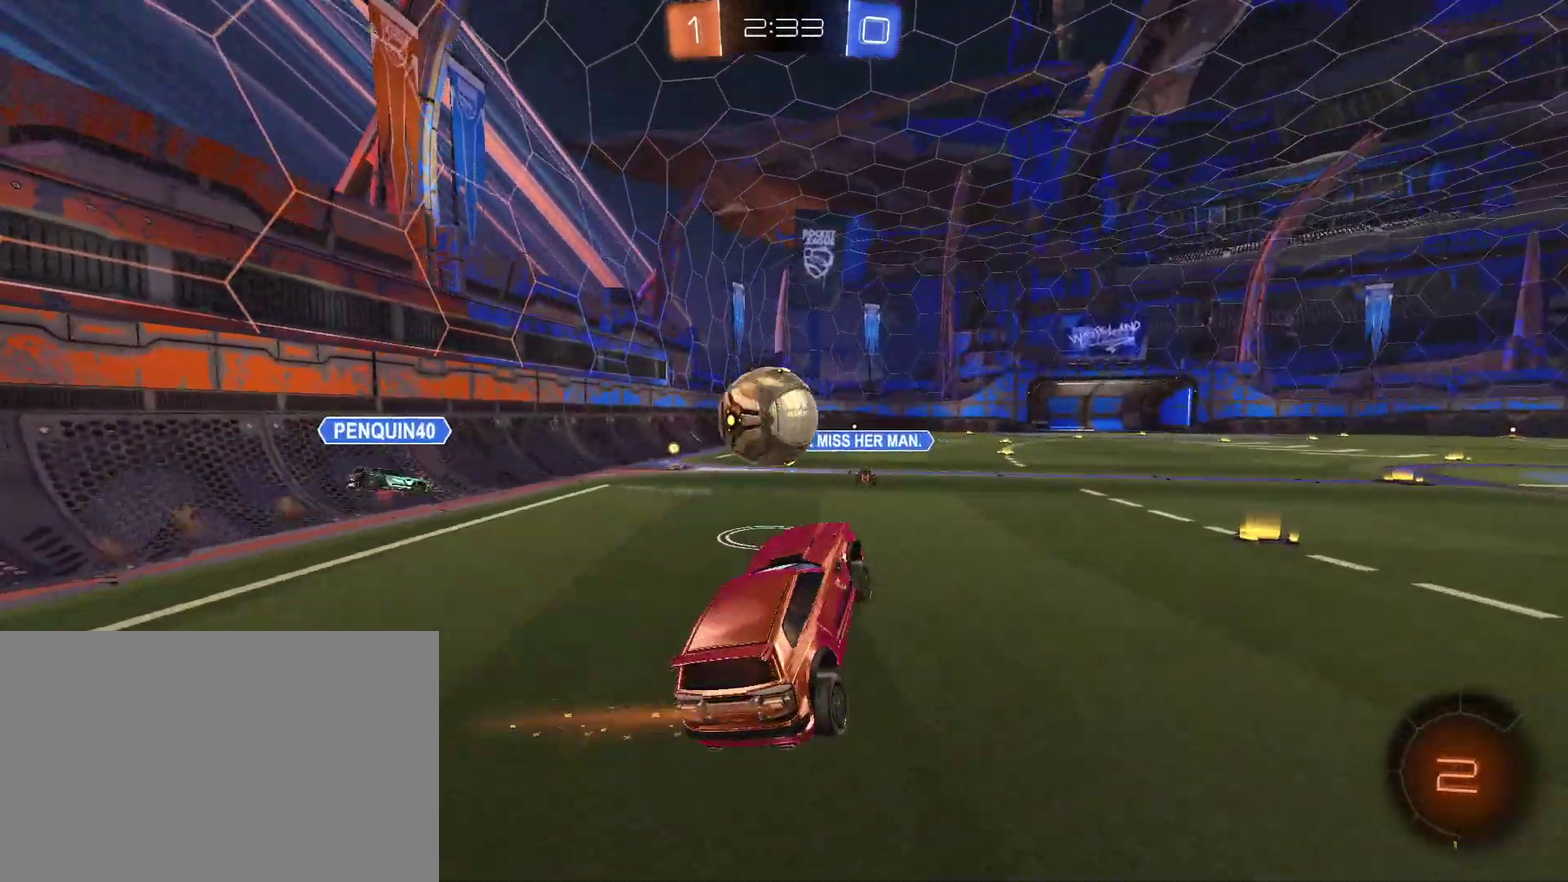
{"buttons": ["R2"], "left_stick": "down-left", "right_stick": "center", "events": [[267, "left_stick", "left"], [467, "left_stick", "down-left"]]}
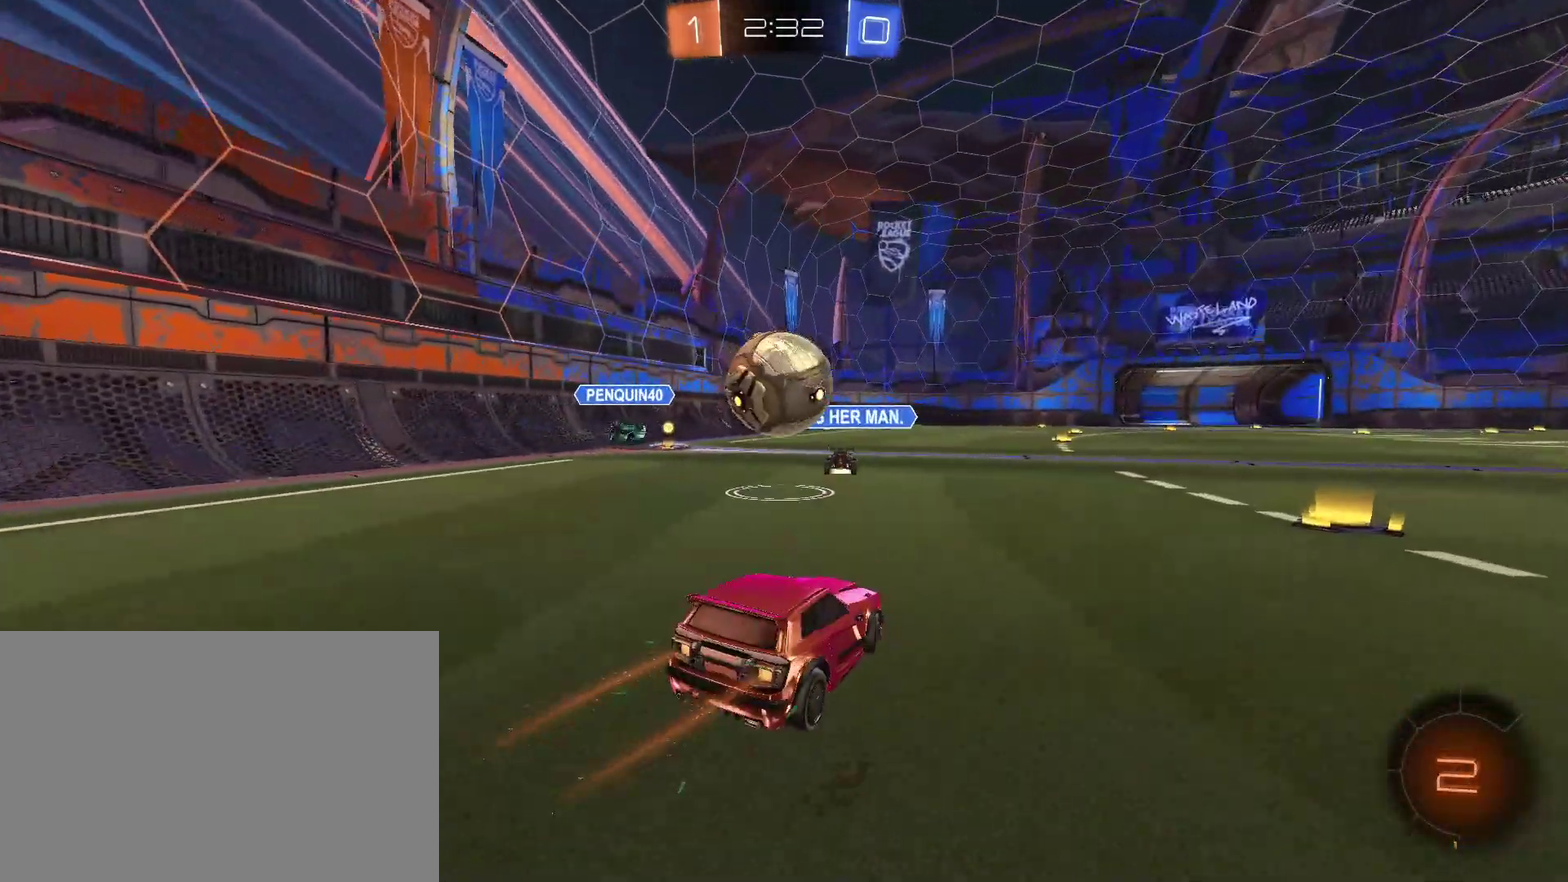
{"buttons": ["L1", "R2"], "left_stick": "left", "right_stick": "center", "events": [[33, "CIRCLE", "down"], [33, "CROSS", "down"], [133, "CIRCLE", "up"], [133, "CROSS", "up"], [167, "left_stick", "up"], [200, "CIRCLE", "down"], [300, "CROSS", "down"], [300, "L1", "down"], [300, "left_stick", "up-left"], [367, "CROSS", "up"], [367, "left_stick", "left"], [433, "CIRCLE", "up"]]}
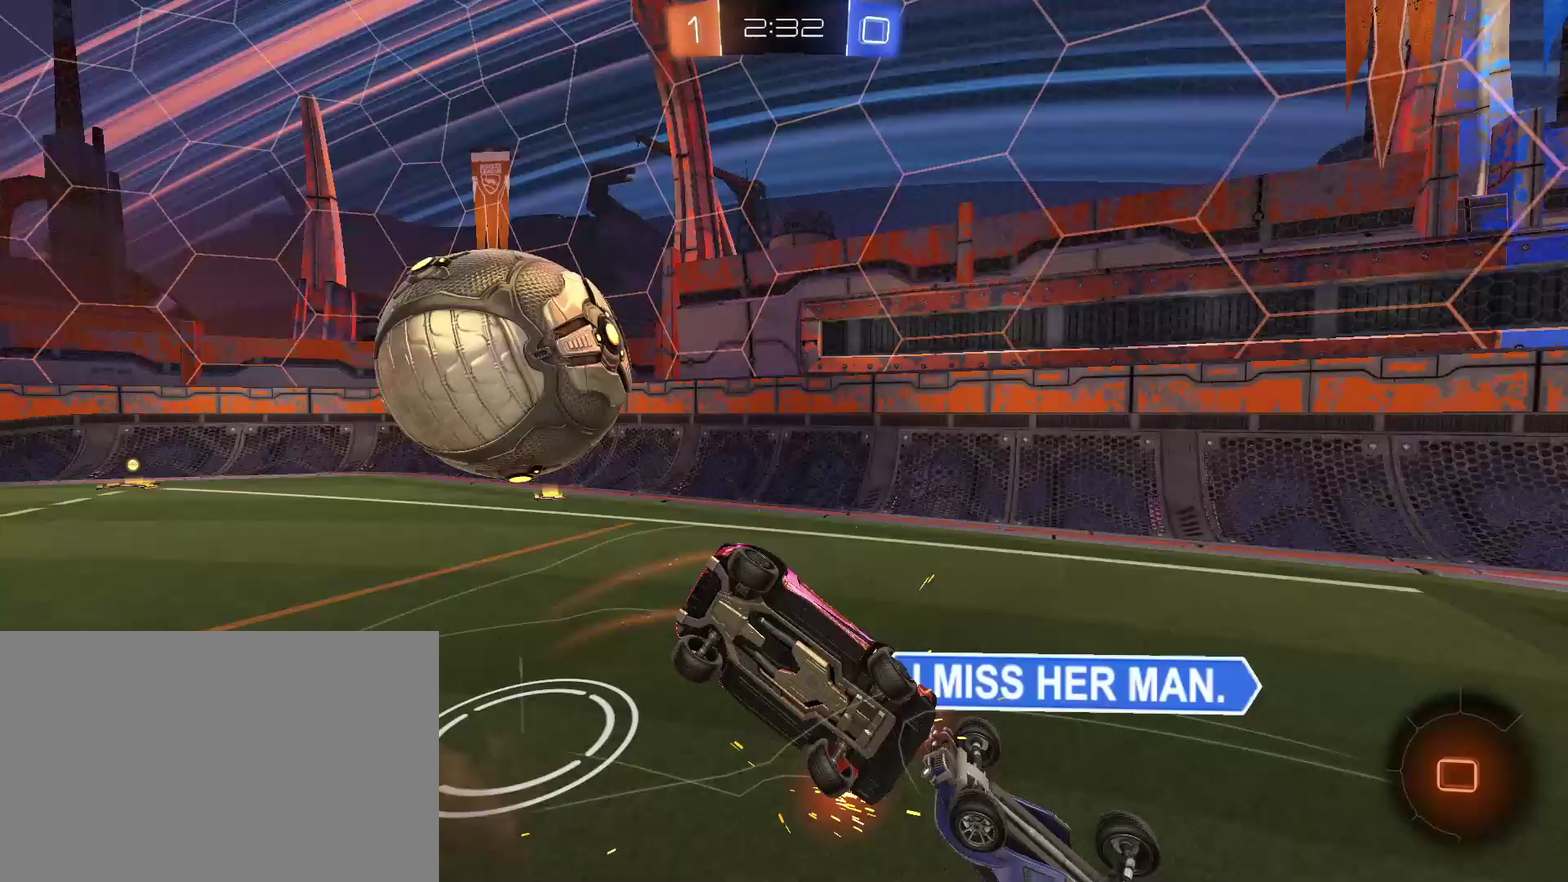
{"buttons": ["R2"], "left_stick": "left", "right_stick": "center", "events": [[67, "L1", "up"], [133, "L1", "down"], [200, "left_stick", "up-left"], [333, "TRIANGLE", "down"], [400, "L1", "up"], [467, "TRIANGLE", "up"], [500, "left_stick", "left"]]}
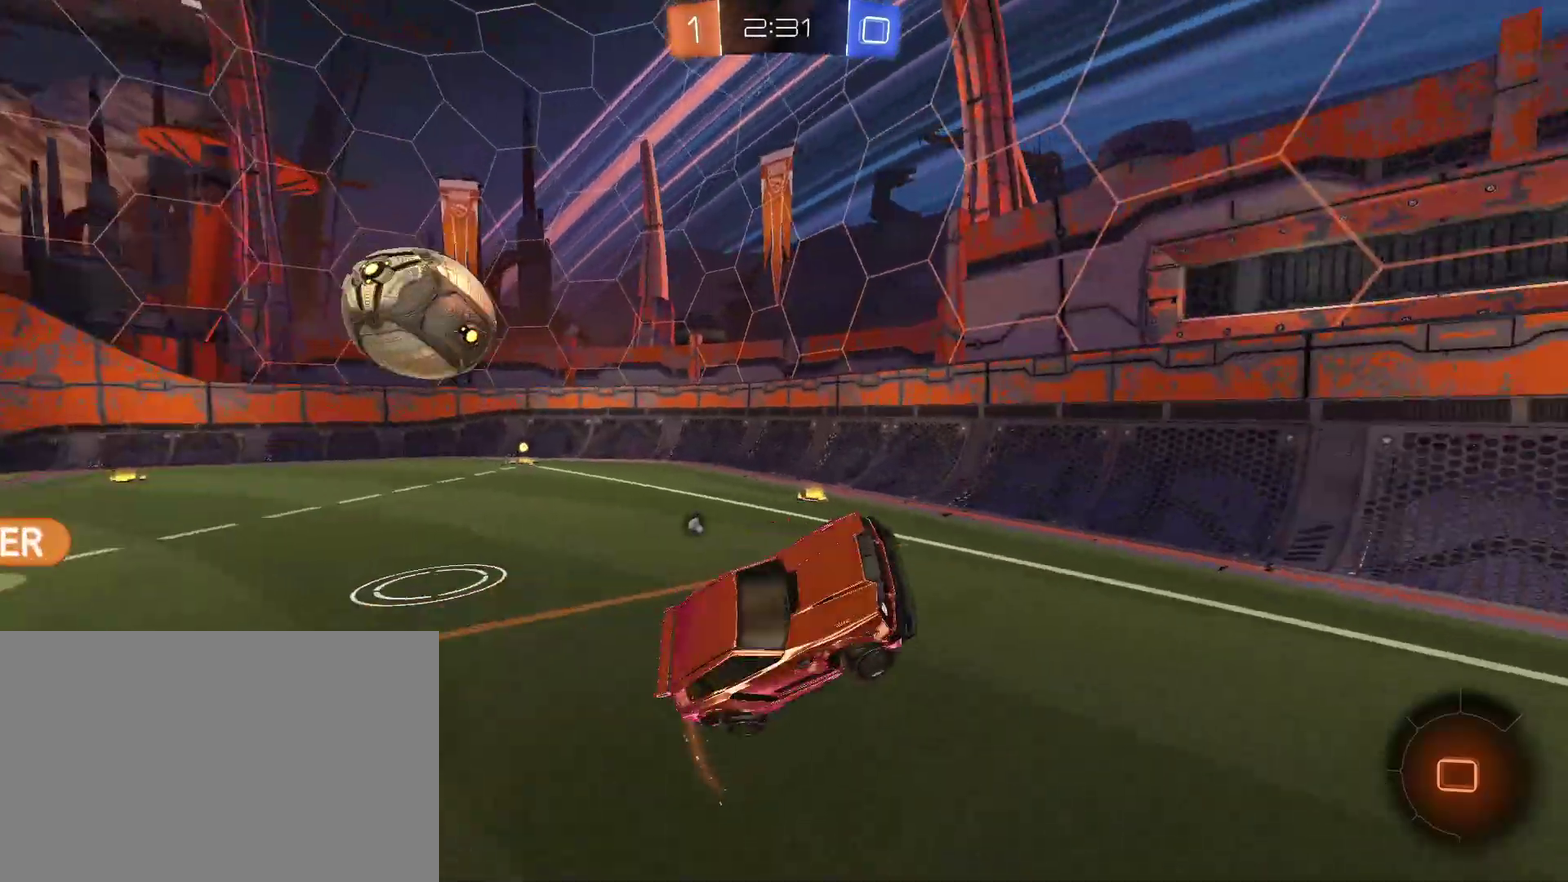
{"buttons": ["R2"], "left_stick": "center", "right_stick": "center", "events": [[133, "TRIANGLE", "down"], [267, "TRIANGLE", "up"], [333, "left_stick", "center"]]}
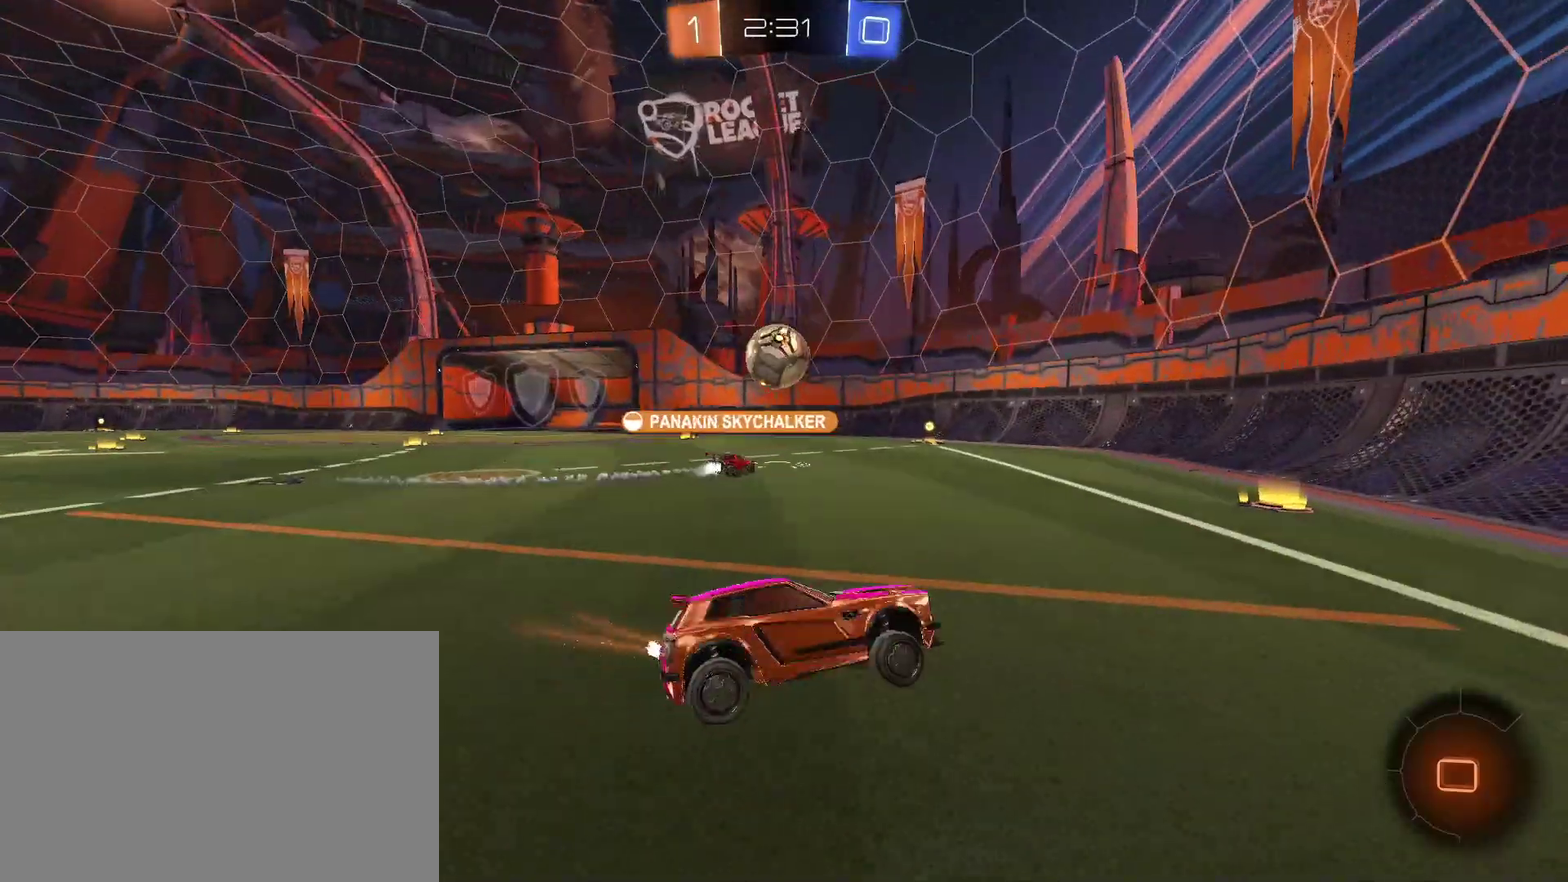
{"buttons": ["R2"], "left_stick": "center", "right_stick": "center", "events": [[67, "CIRCLE", "down"], [233, "CIRCLE", "up"], [333, "CIRCLE", "down"], [333, "left_stick", "left"], [400, "CIRCLE", "up"], [500, "left_stick", "center"]]}
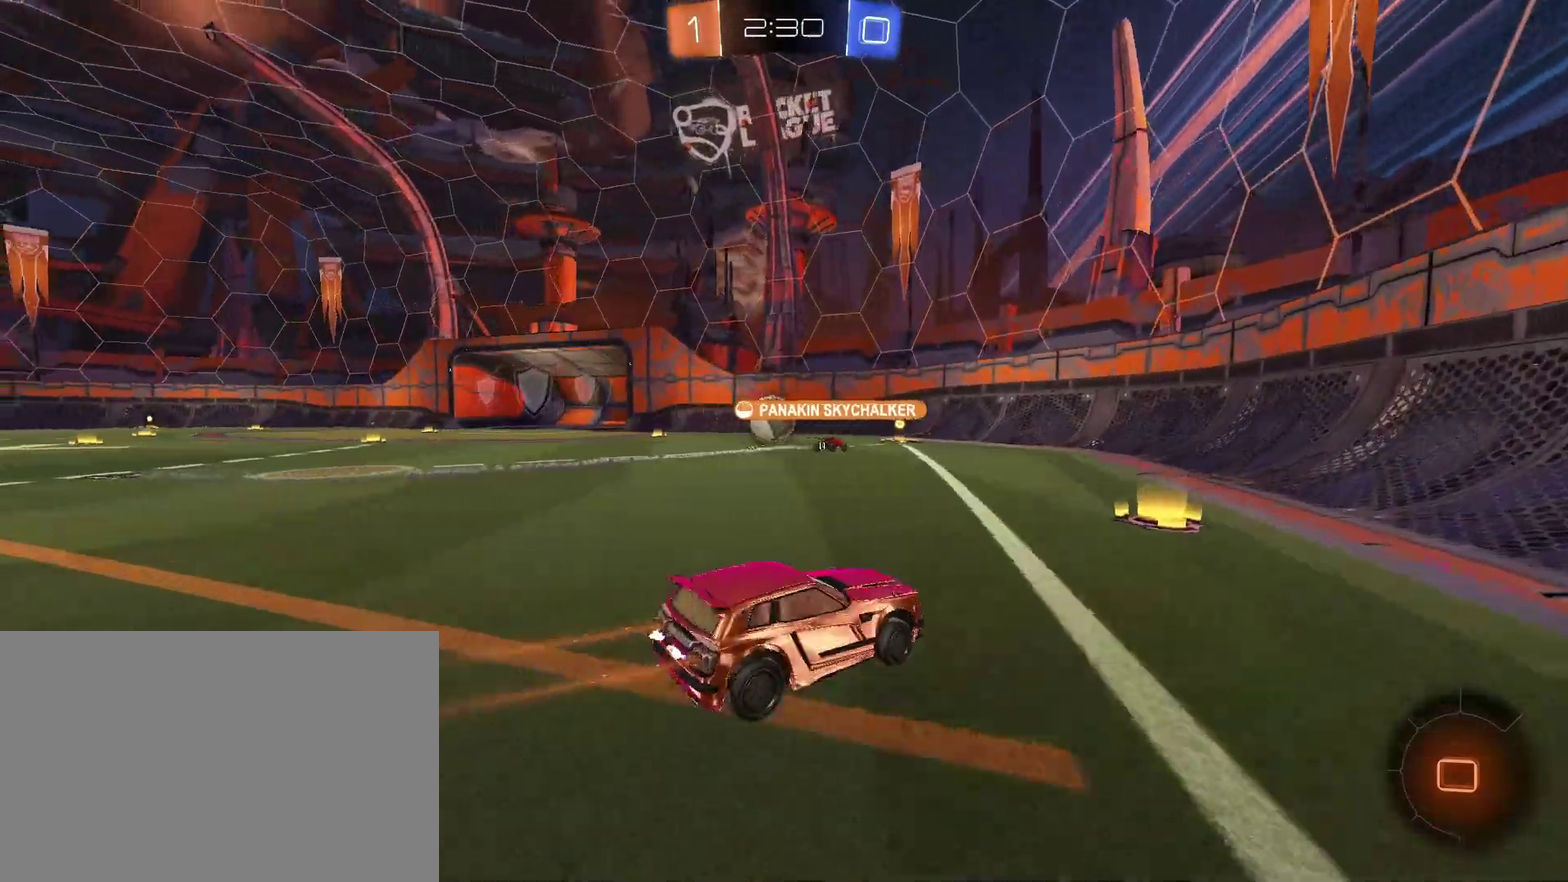
{"buttons": ["R2"], "left_stick": "left", "right_stick": "center", "events": [[233, "R2", "up"], [233, "left_stick", "left"], [400, "R2", "down"]]}